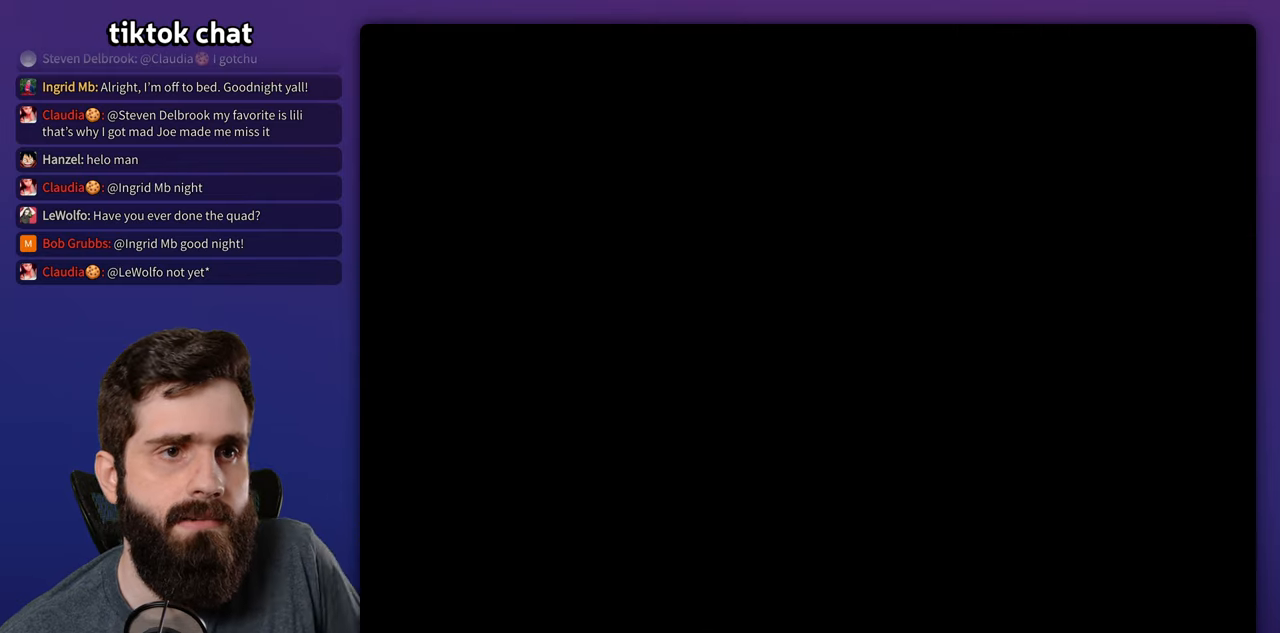
Gameplay with a controller (Nintendo layout); each line is a JSON object with the inputs held at the frame after it. "events" lists button and stick changes between this image and that frame as [ms after this image, input, new state], when the widget could be followed in between. Not read: B DPAD_RIGHT DPAD_UP L3 R3 Y.
{"buttons": [], "events": []}
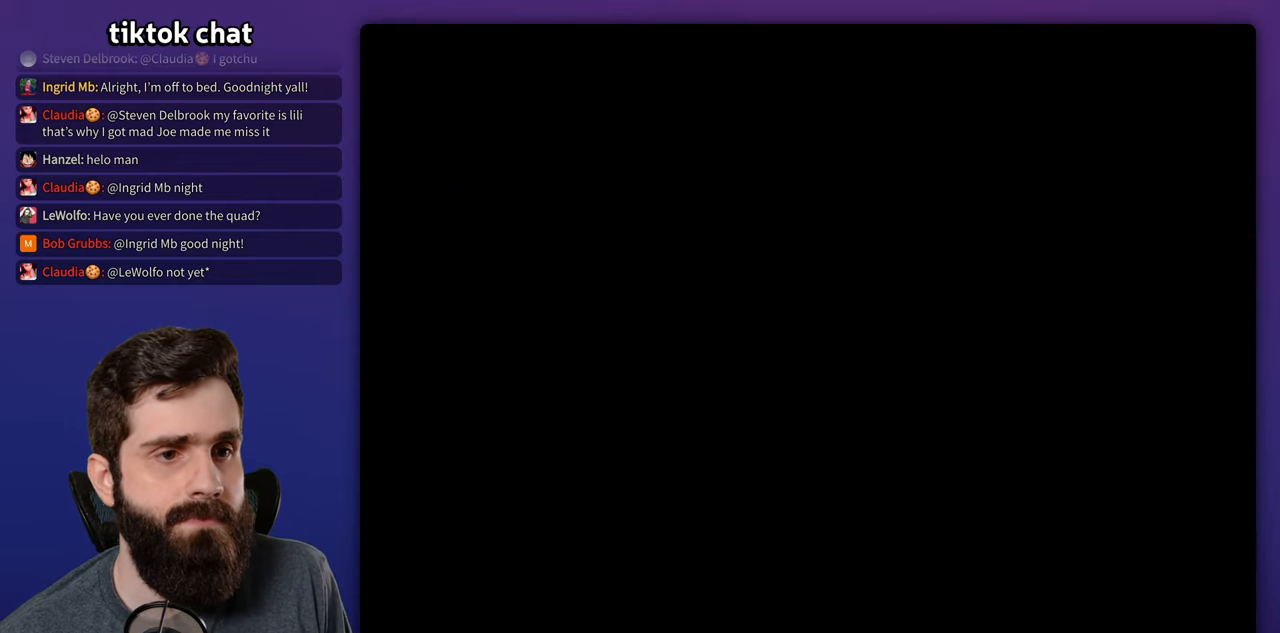
{"buttons": [], "events": []}
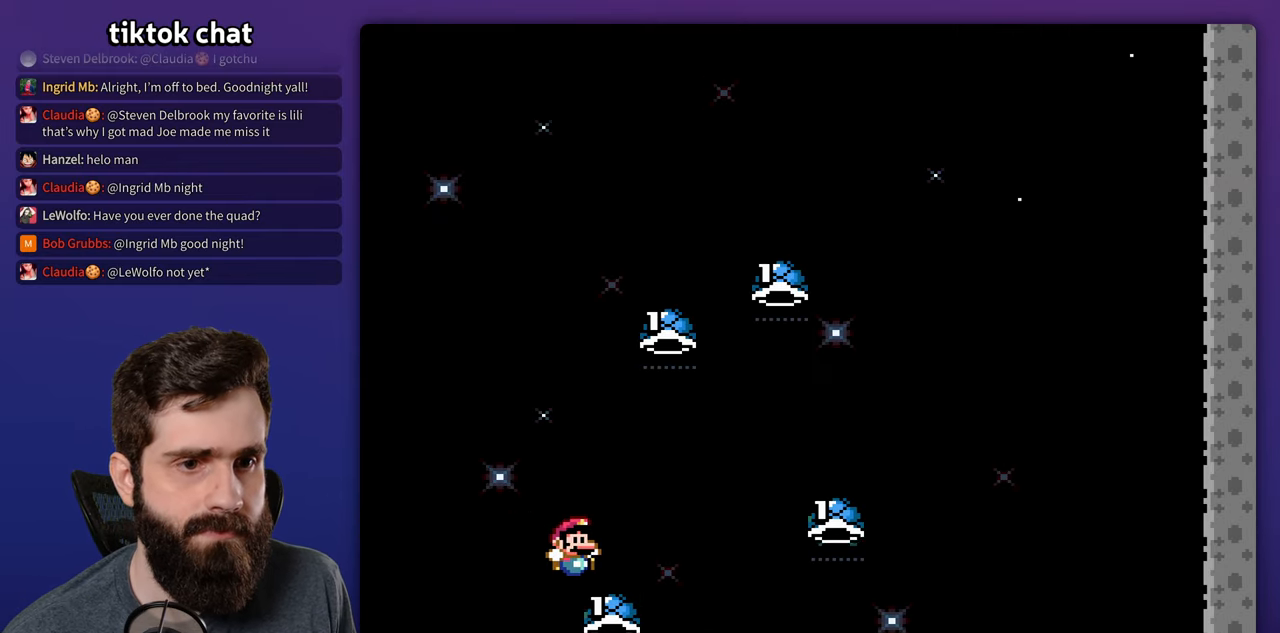
{"buttons": [], "events": []}
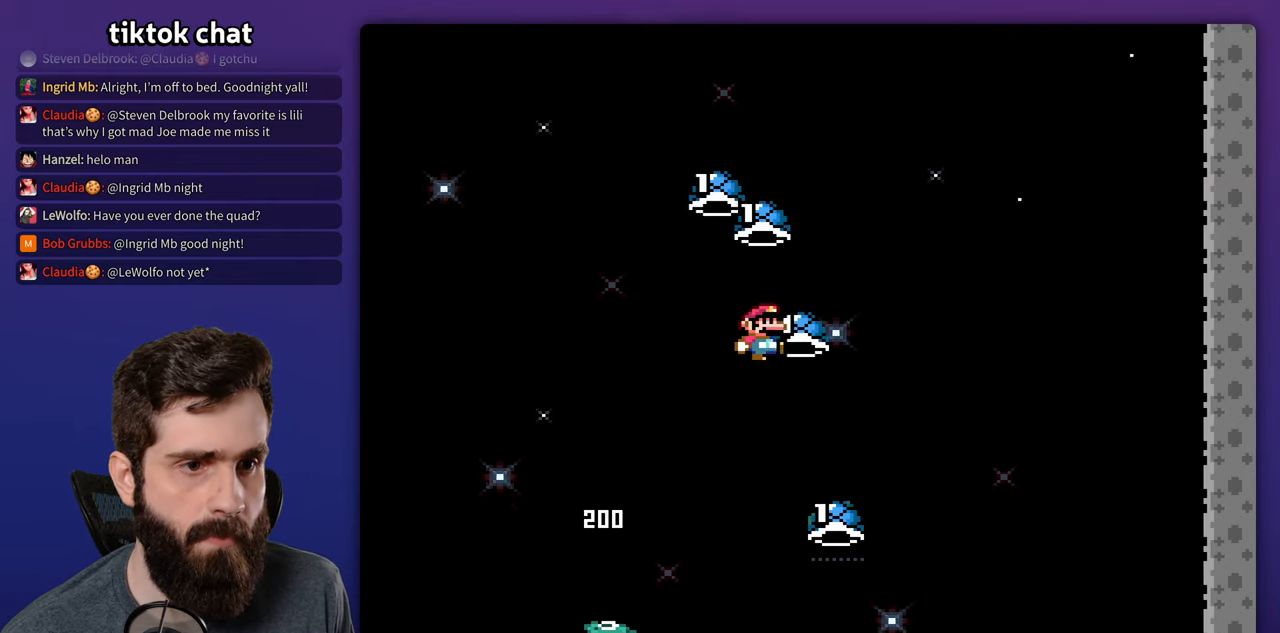
{"buttons": [], "events": [[200, "DPAD_LEFT", "down"], [433, "DPAD_LEFT", "up"]]}
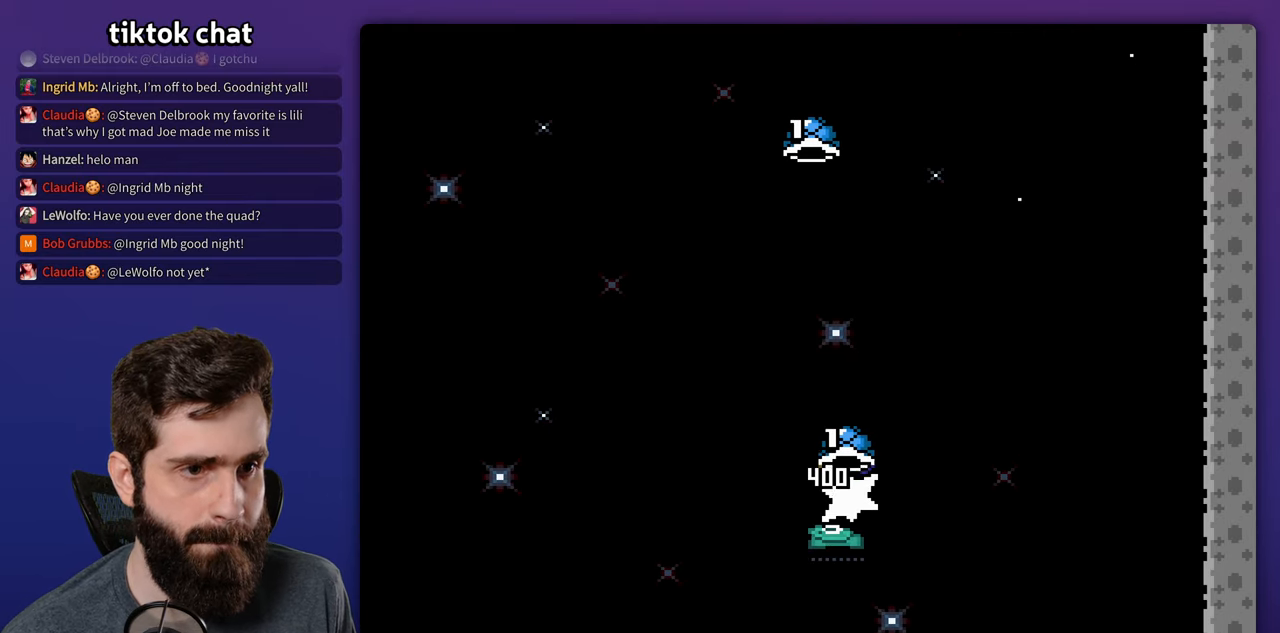
{"buttons": [], "events": []}
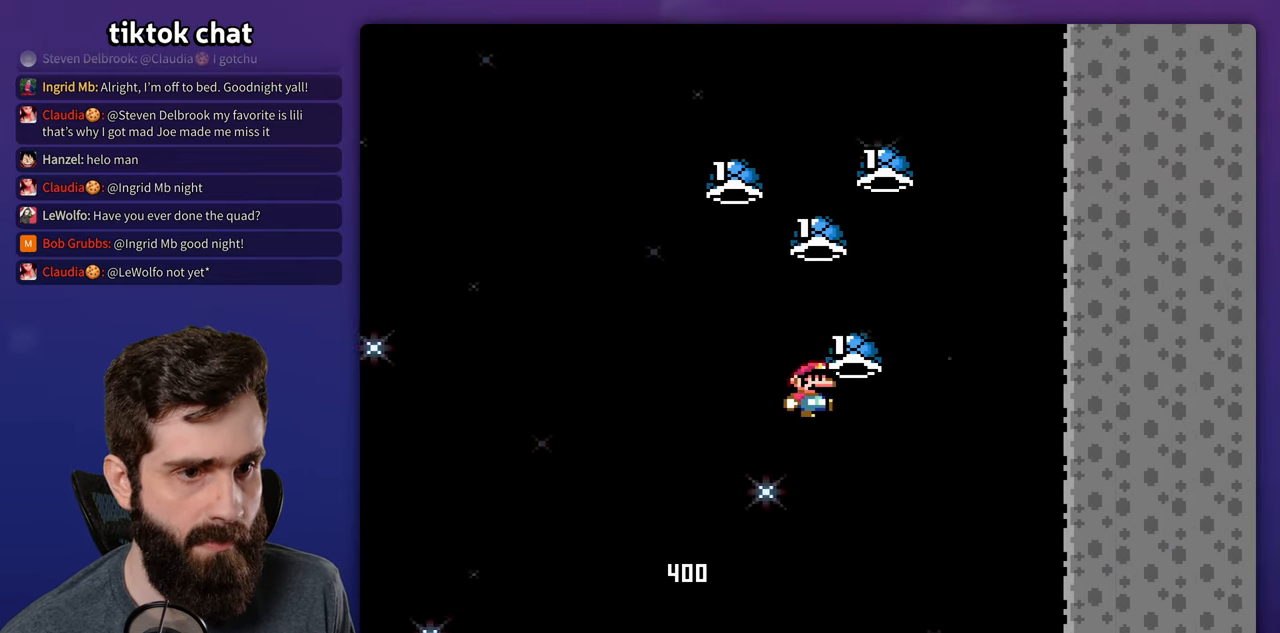
{"buttons": []}
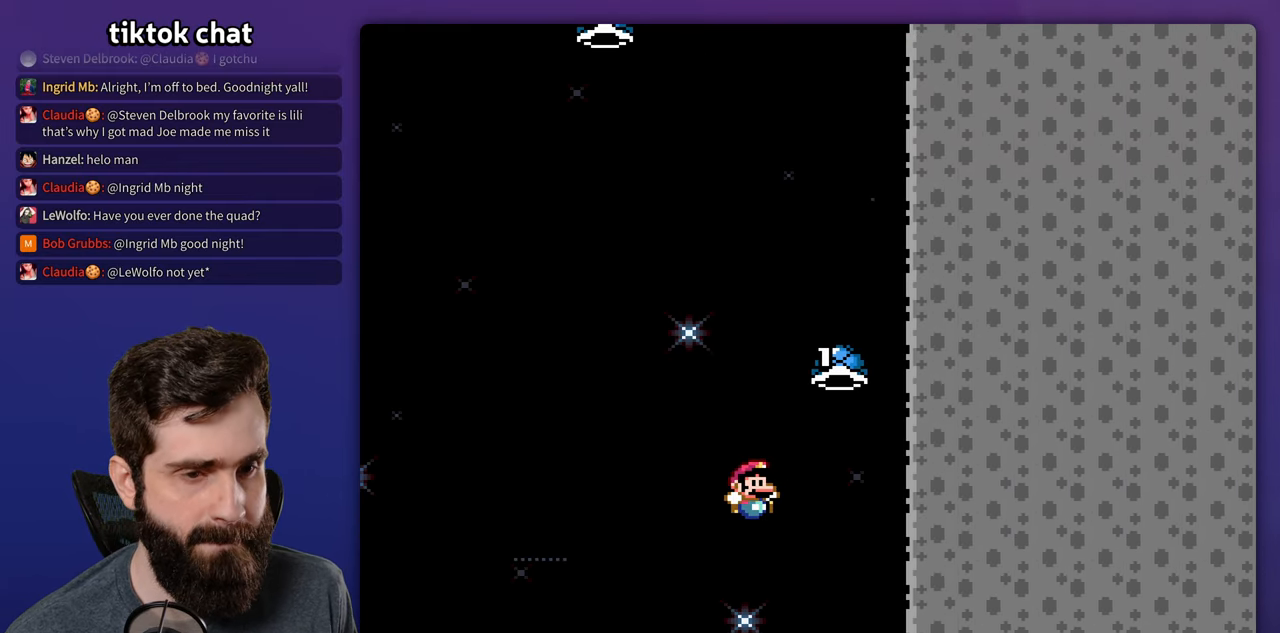
{"buttons": [], "events": []}
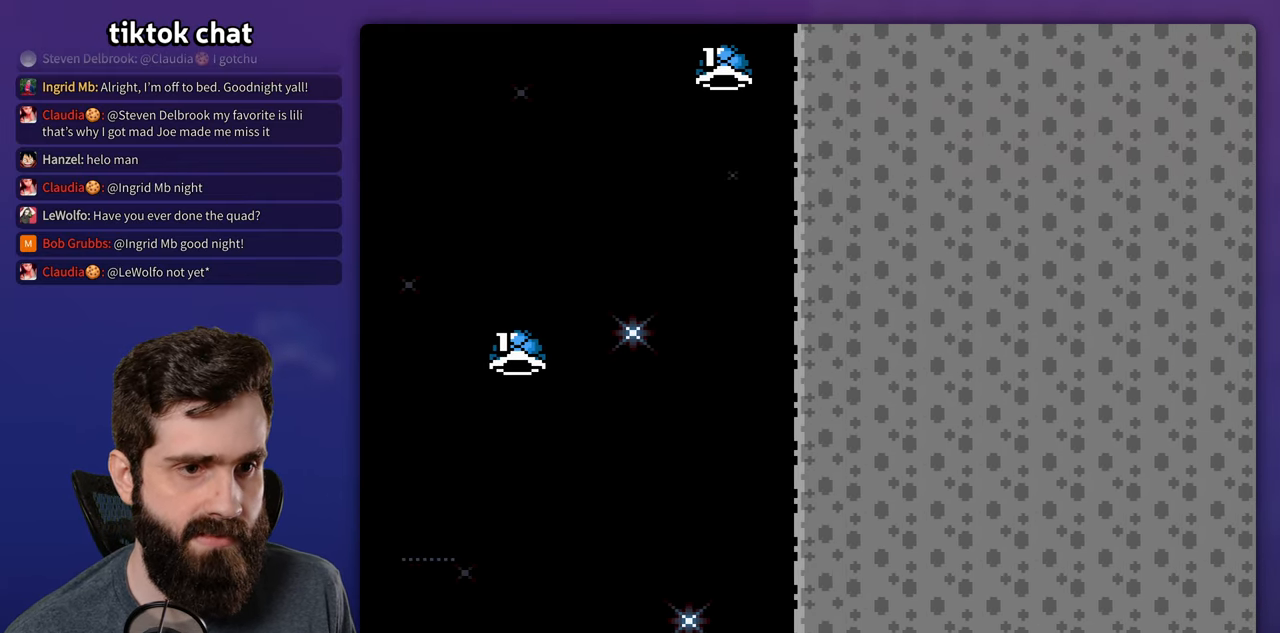
{"buttons": [], "events": []}
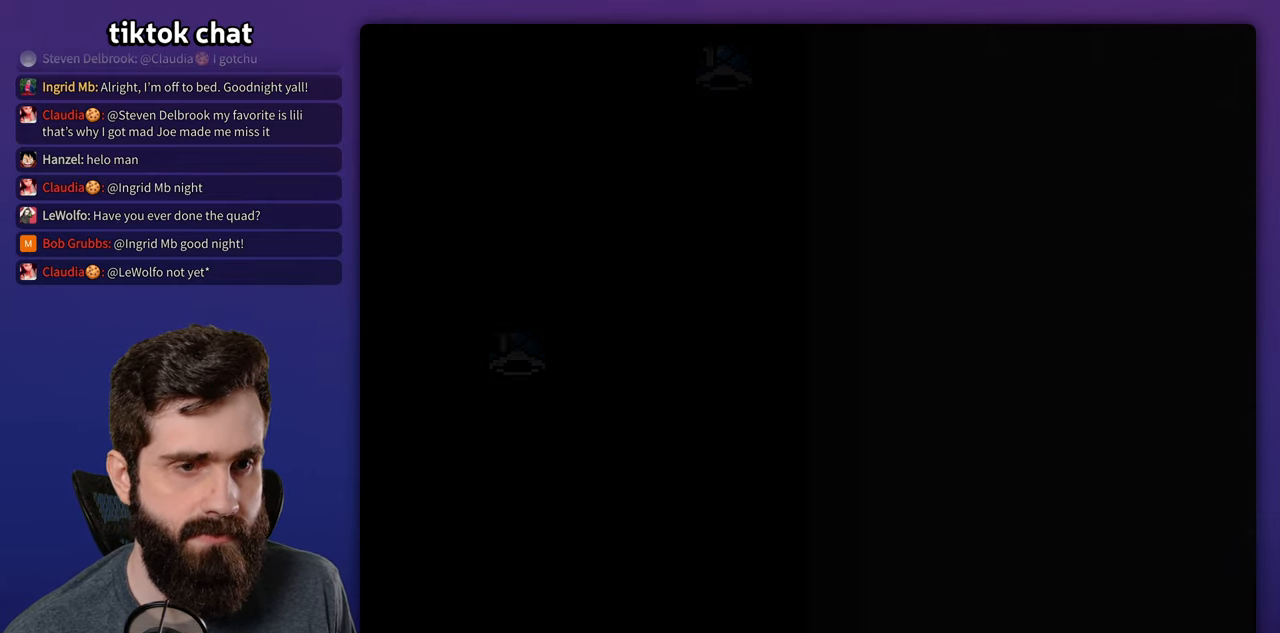
{"buttons": [], "events": []}
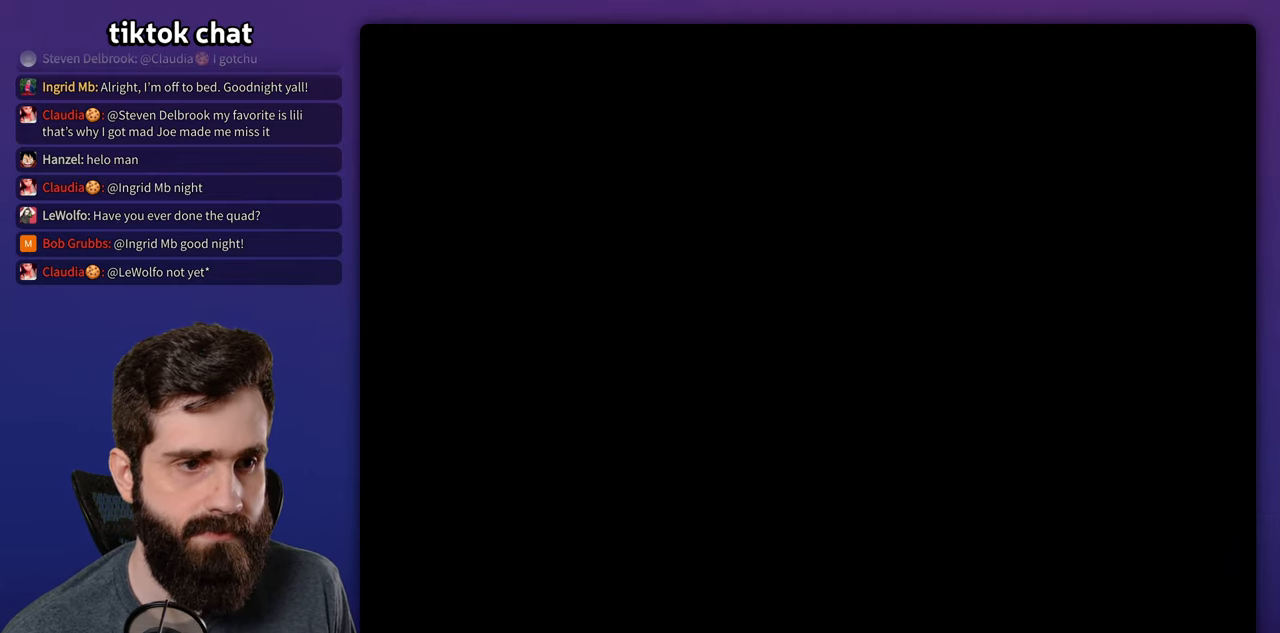
{"buttons": [], "events": []}
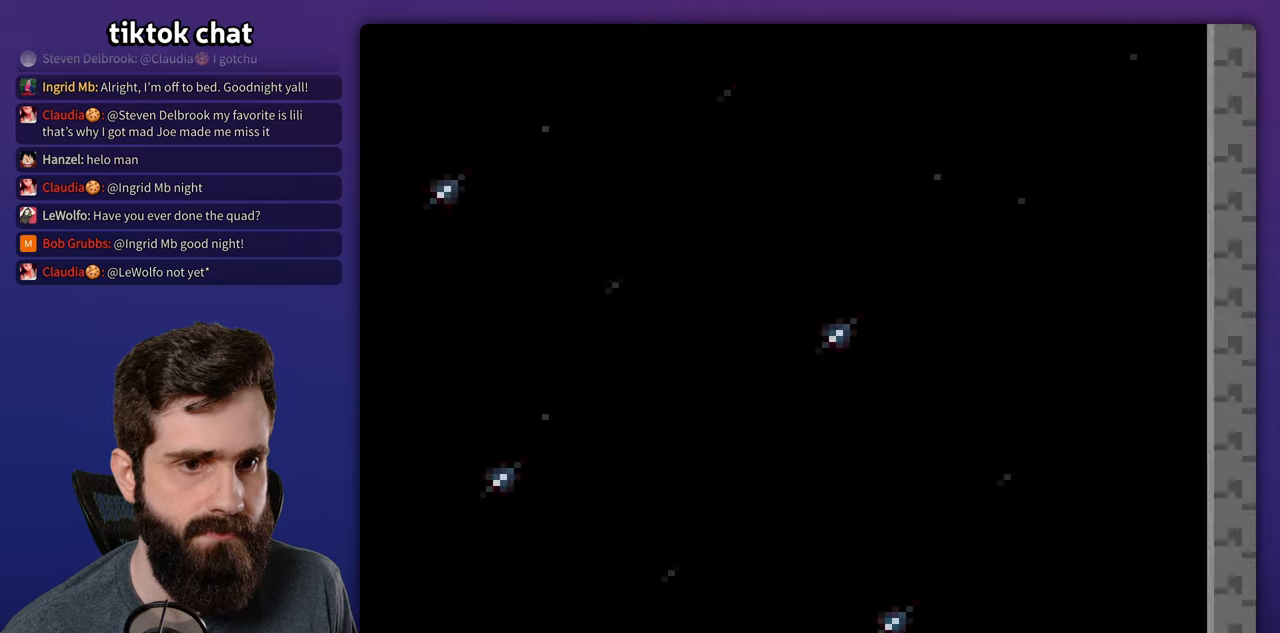
{"buttons": [], "events": []}
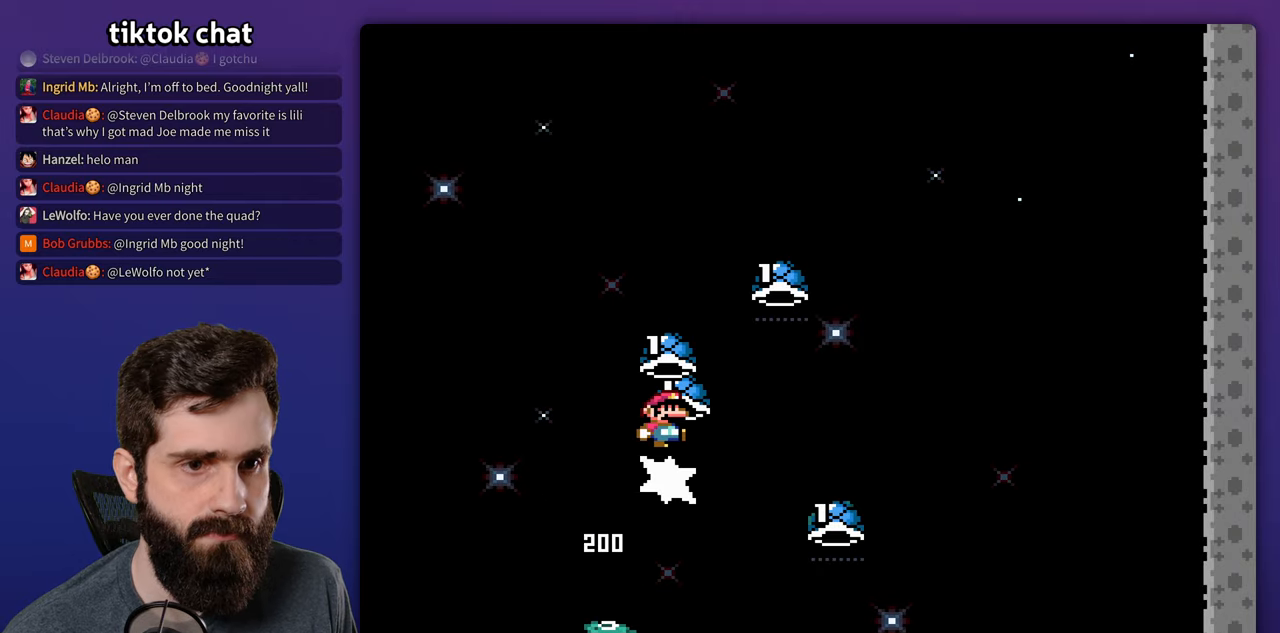
{"buttons": ["DPAD_LEFT"], "events": [[467, "DPAD_LEFT", "down"]]}
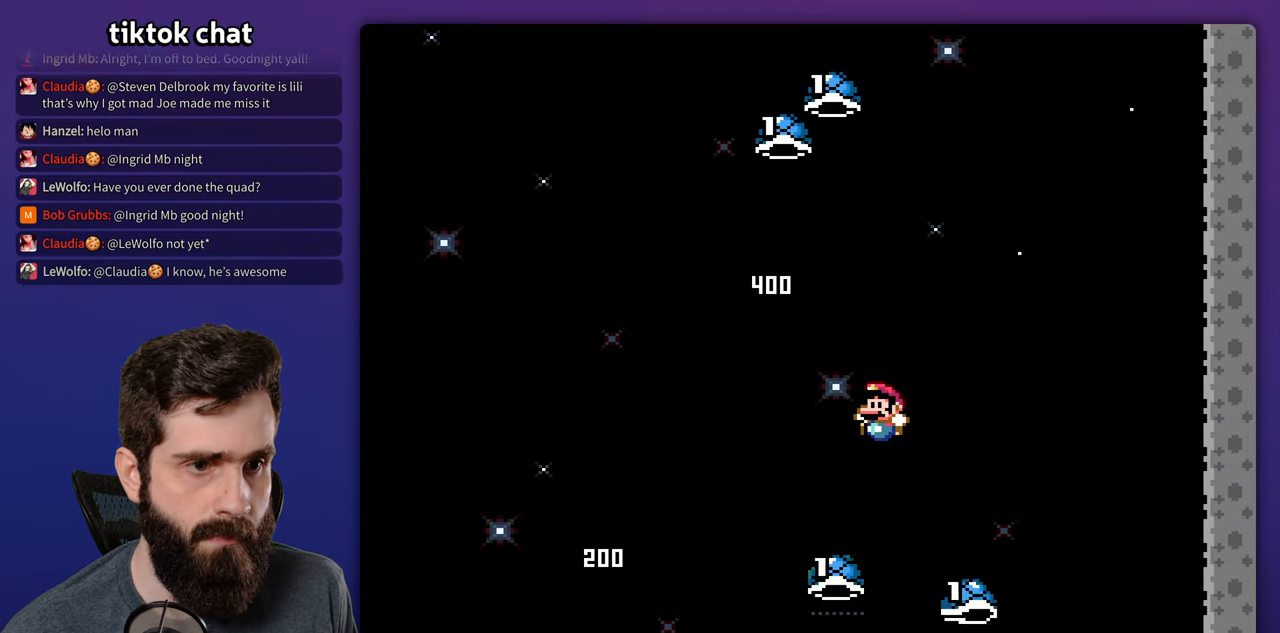
{"buttons": [], "events": [[217, "DPAD_LEFT", "up"]]}
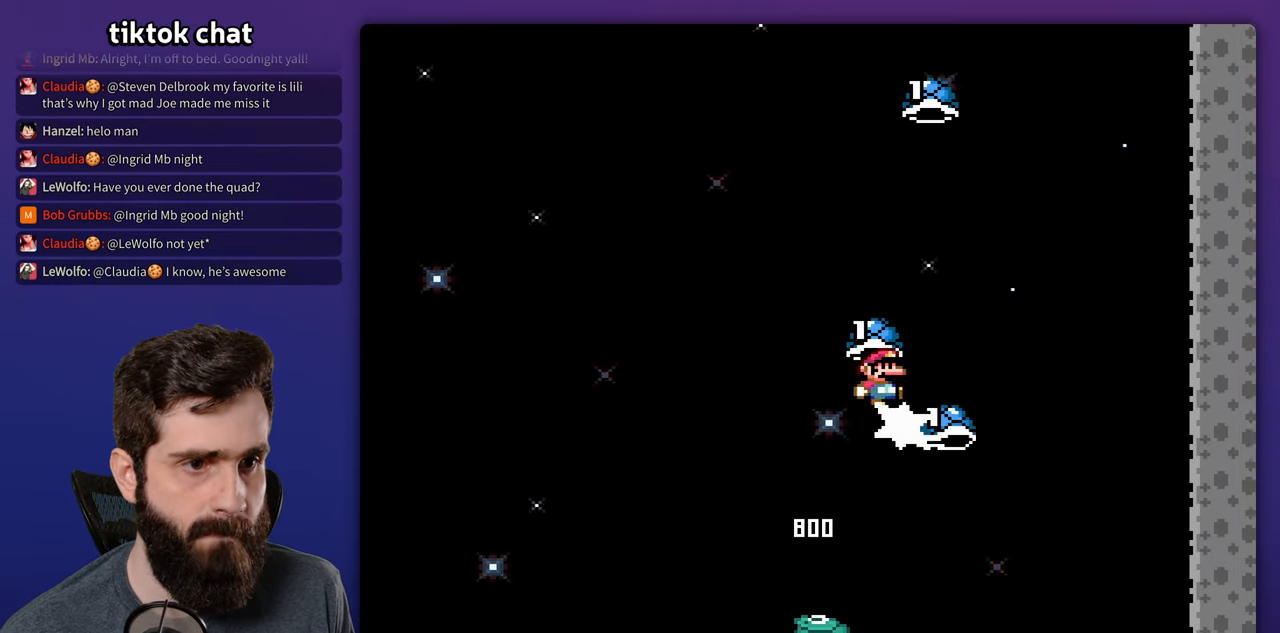
{"buttons": [], "events": [[267, "DPAD_LEFT", "down"], [417, "DPAD_LEFT", "up"]]}
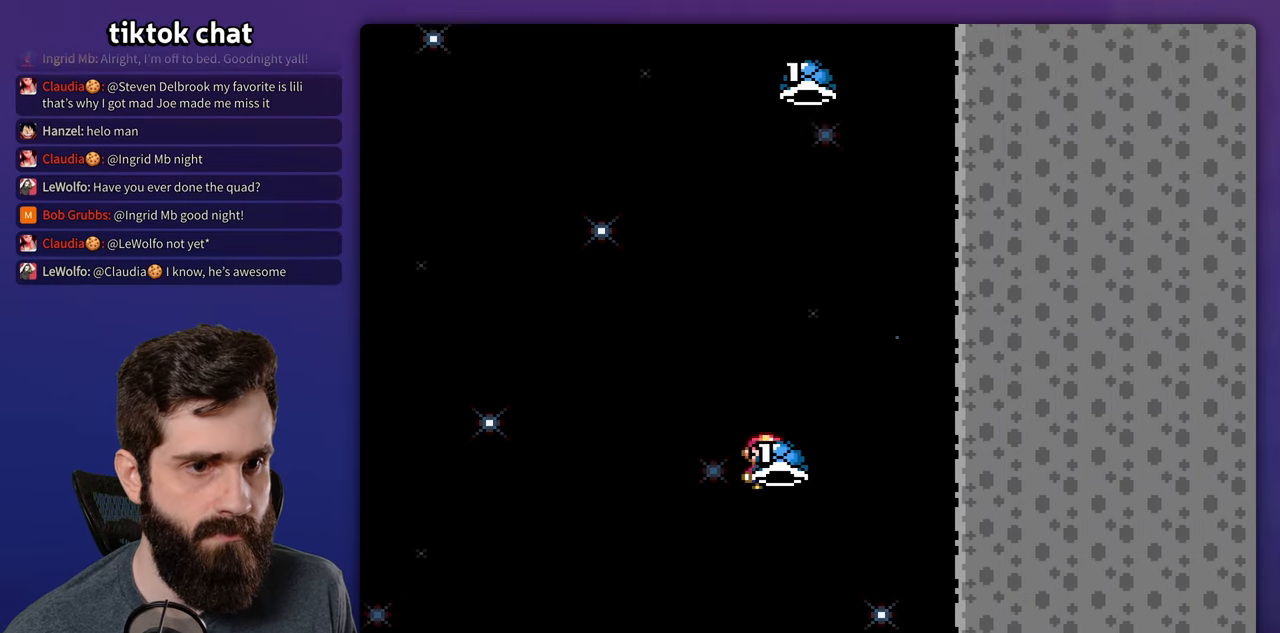
{"buttons": [], "events": []}
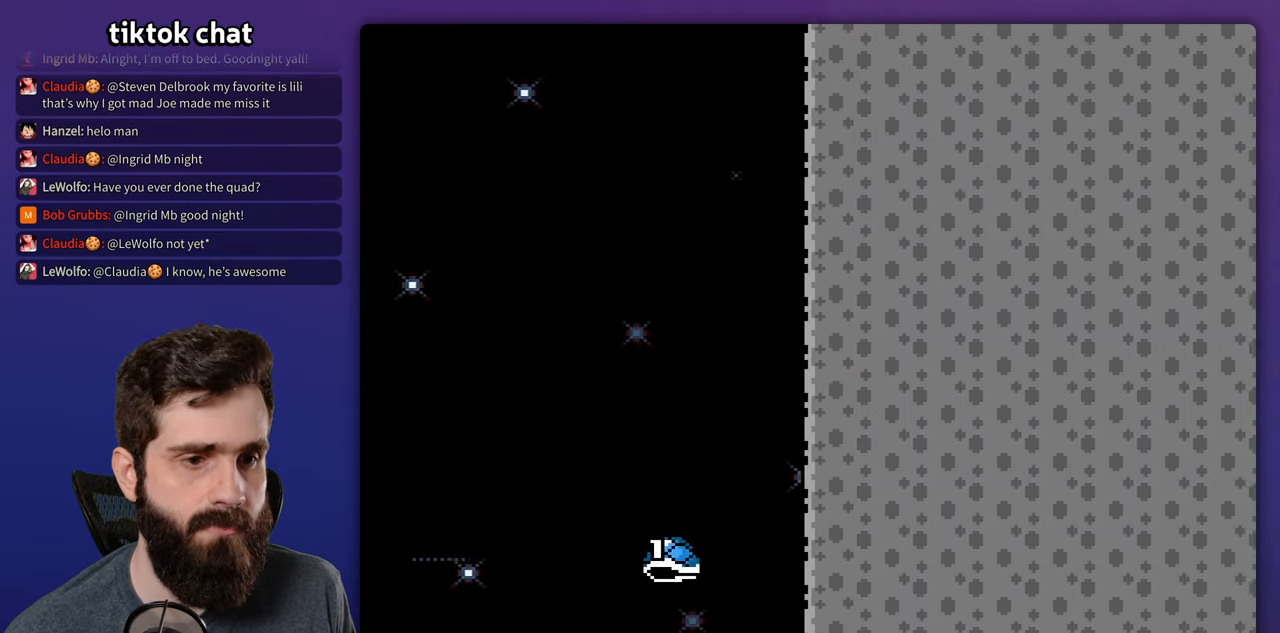
{"buttons": [], "events": []}
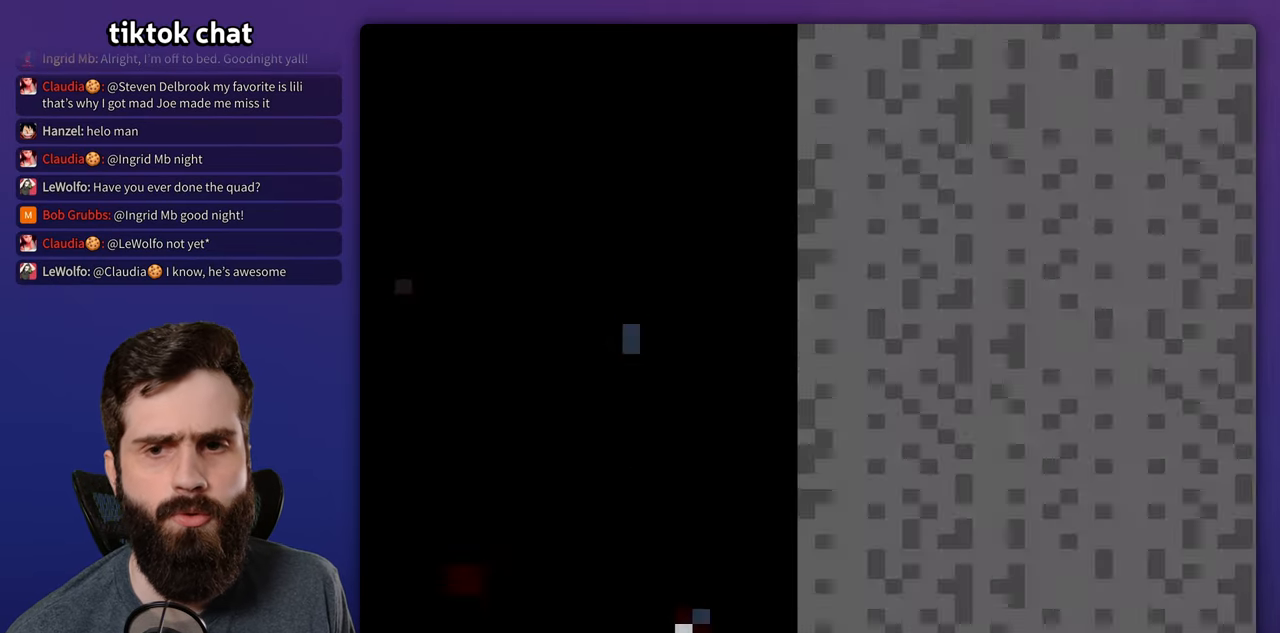
{"buttons": [], "events": []}
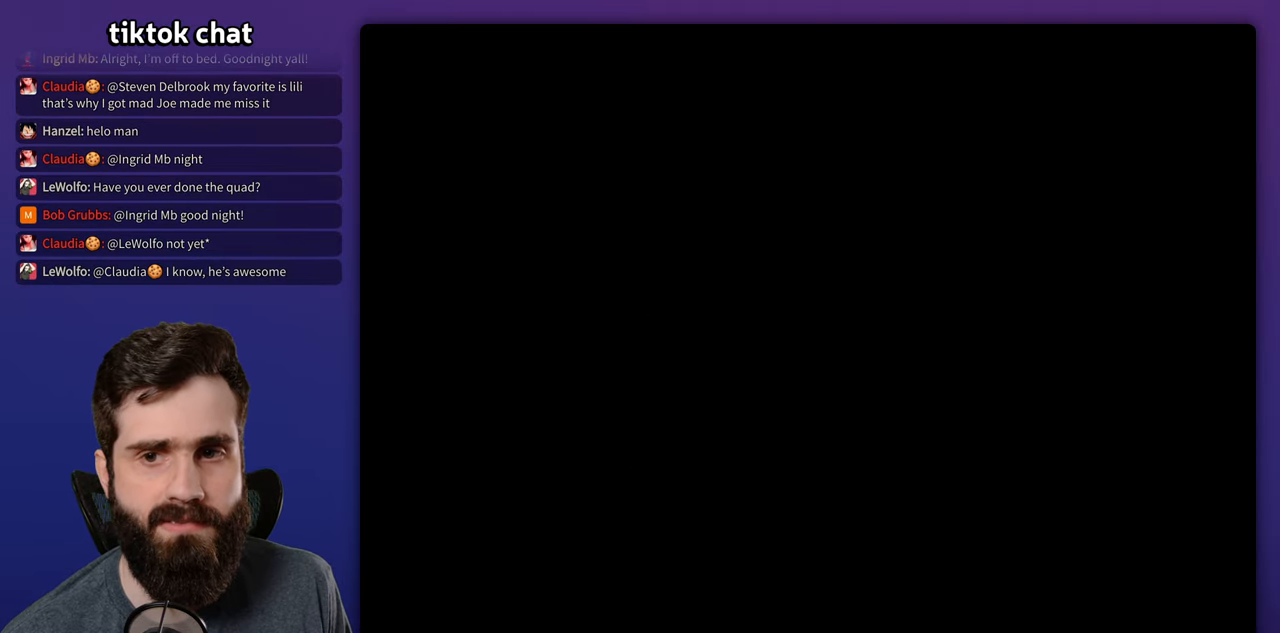
{"buttons": [], "events": []}
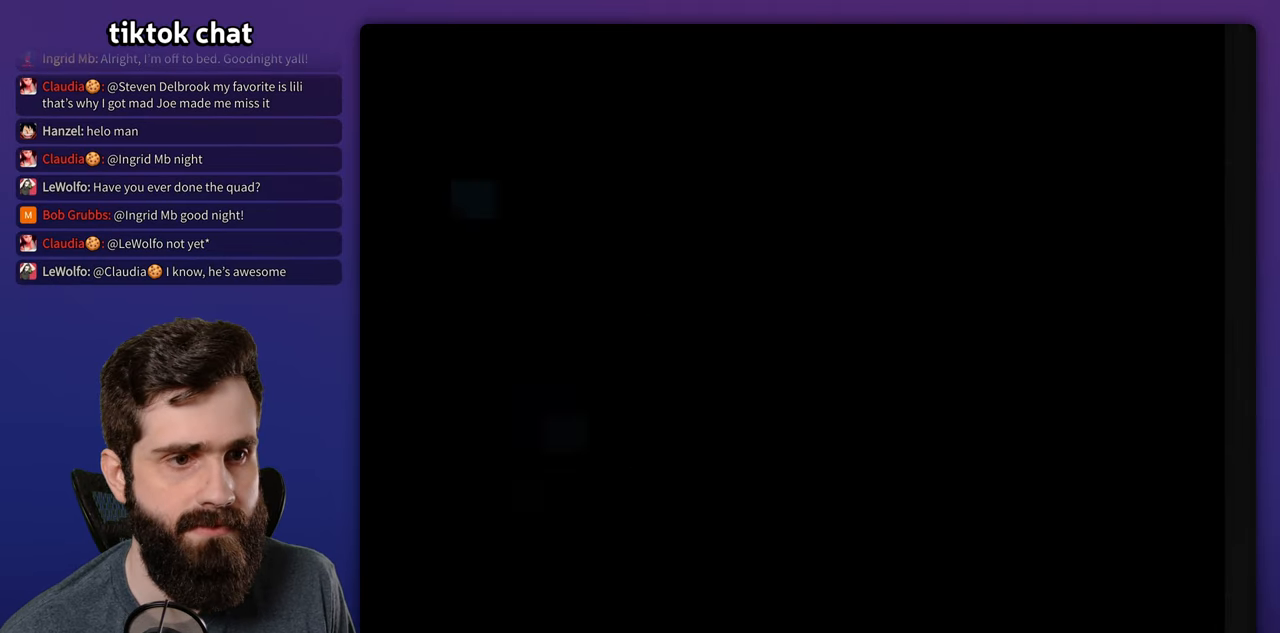
{"buttons": [], "events": []}
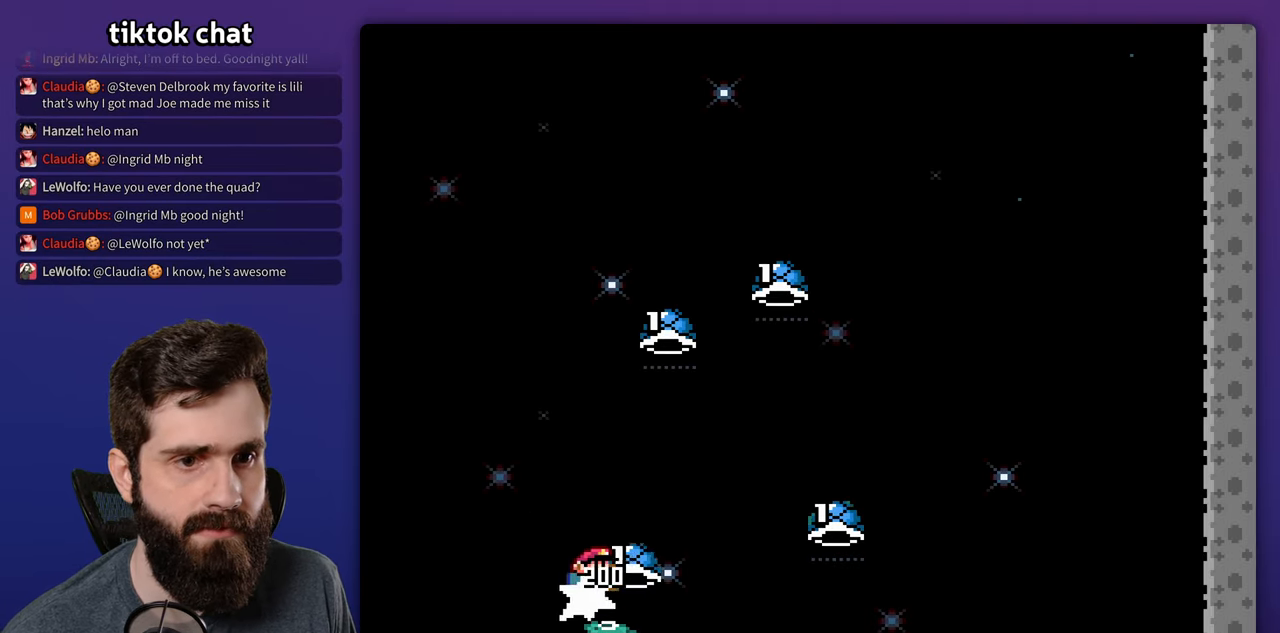
{"buttons": ["L1"], "events": [[484, "L1", "down"]]}
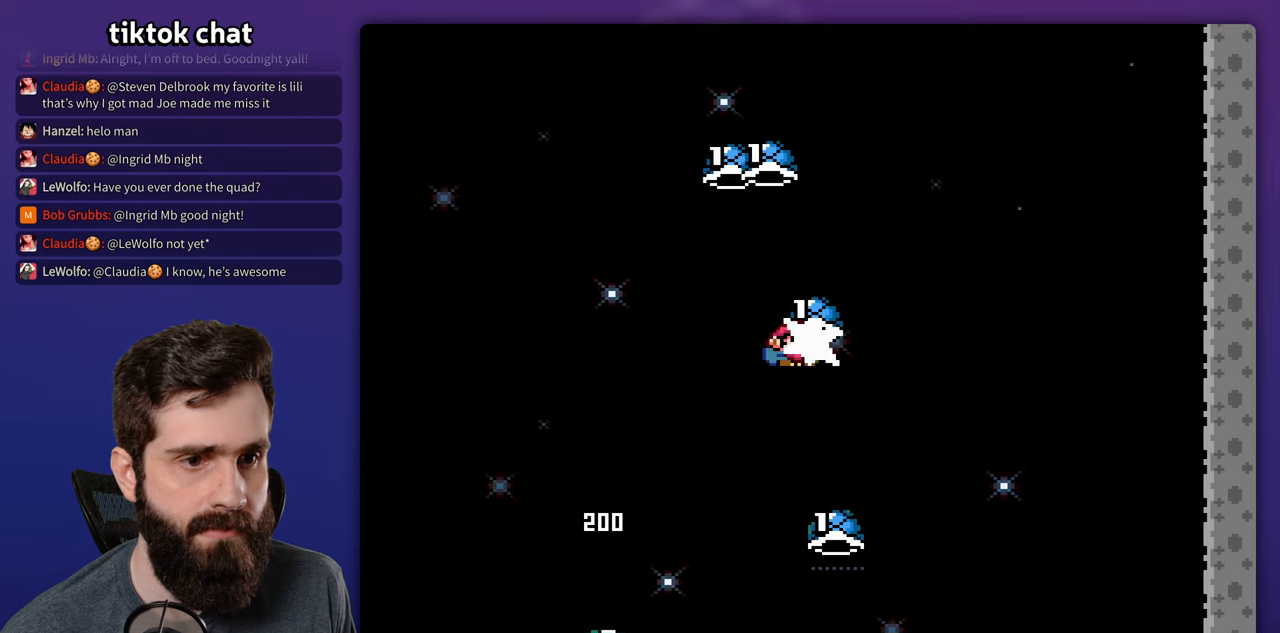
{"buttons": ["L1"], "events": [[34, "L1", "up"], [134, "DPAD_LEFT", "down"], [367, "DPAD_LEFT", "up"], [434, "L1", "down"]]}
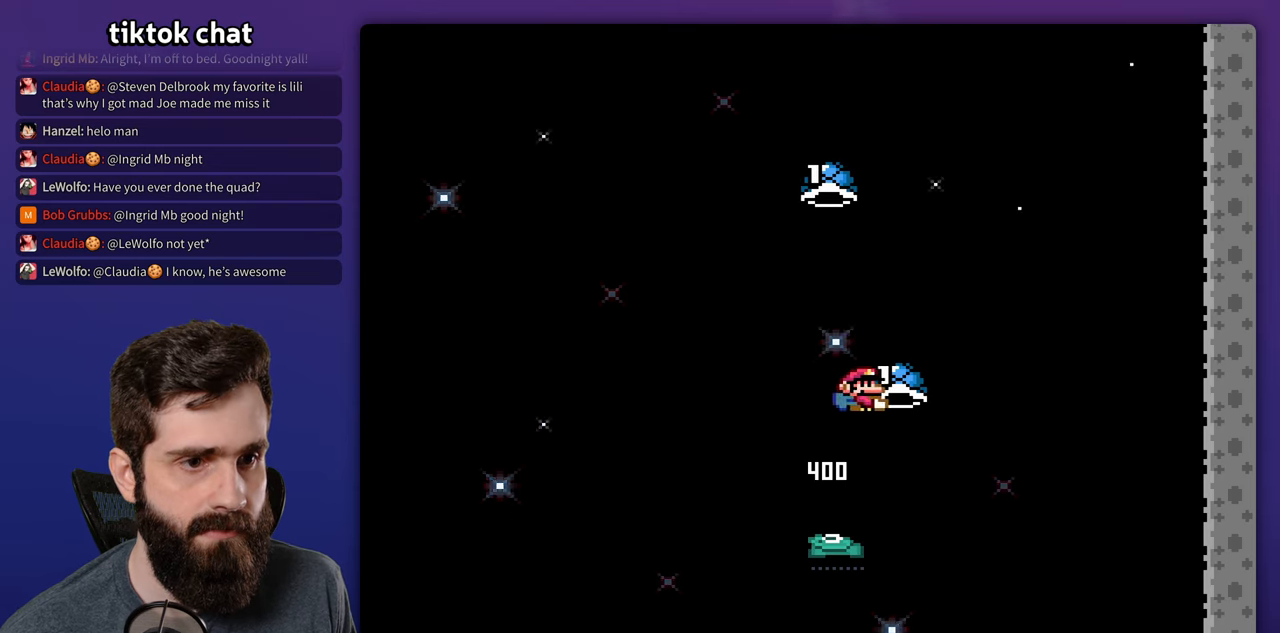
{"buttons": [], "events": [[84, "L1", "up"]]}
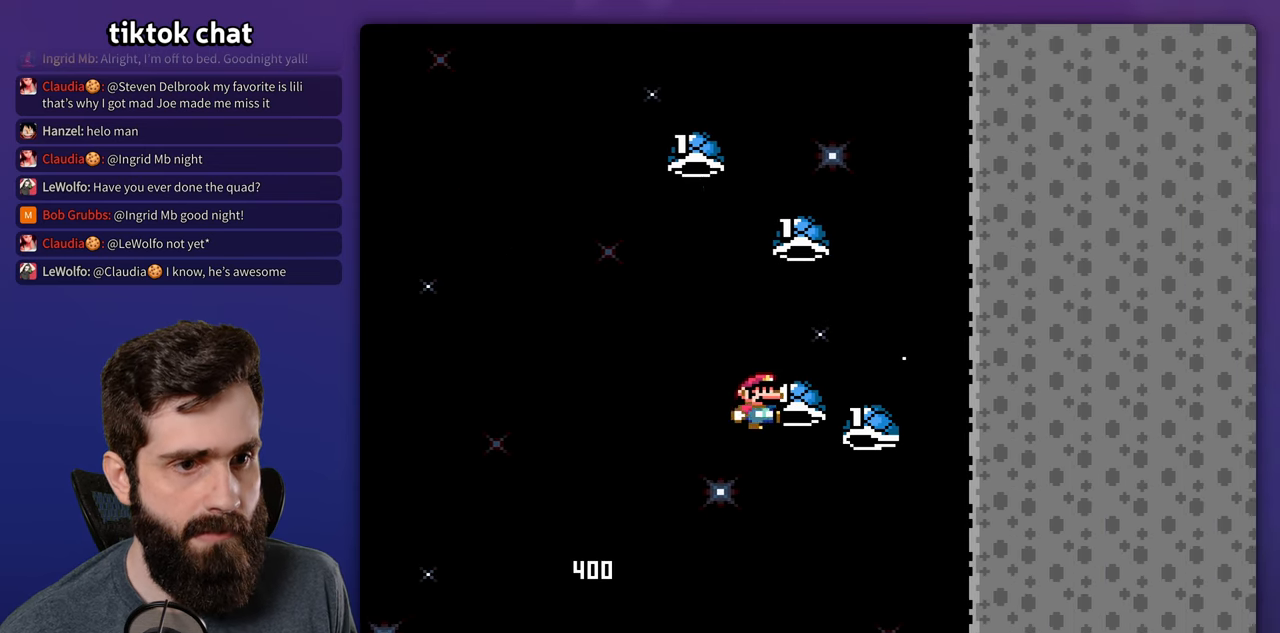
{"buttons": ["DPAD_LEFT"], "events": [[67, "DPAD_LEFT", "down"], [167, "L1", "down"], [200, "L1", "up"], [267, "DPAD_LEFT", "up"], [467, "DPAD_LEFT", "down"]]}
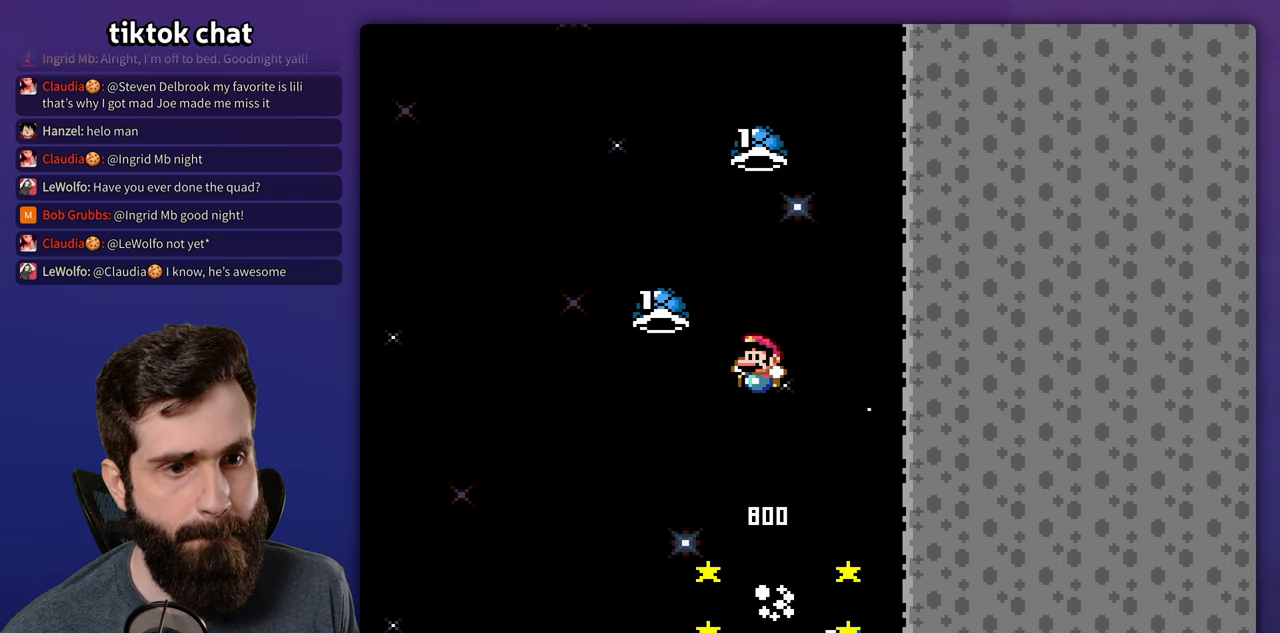
{"buttons": [], "events": [[200, "DPAD_LEFT", "up"]]}
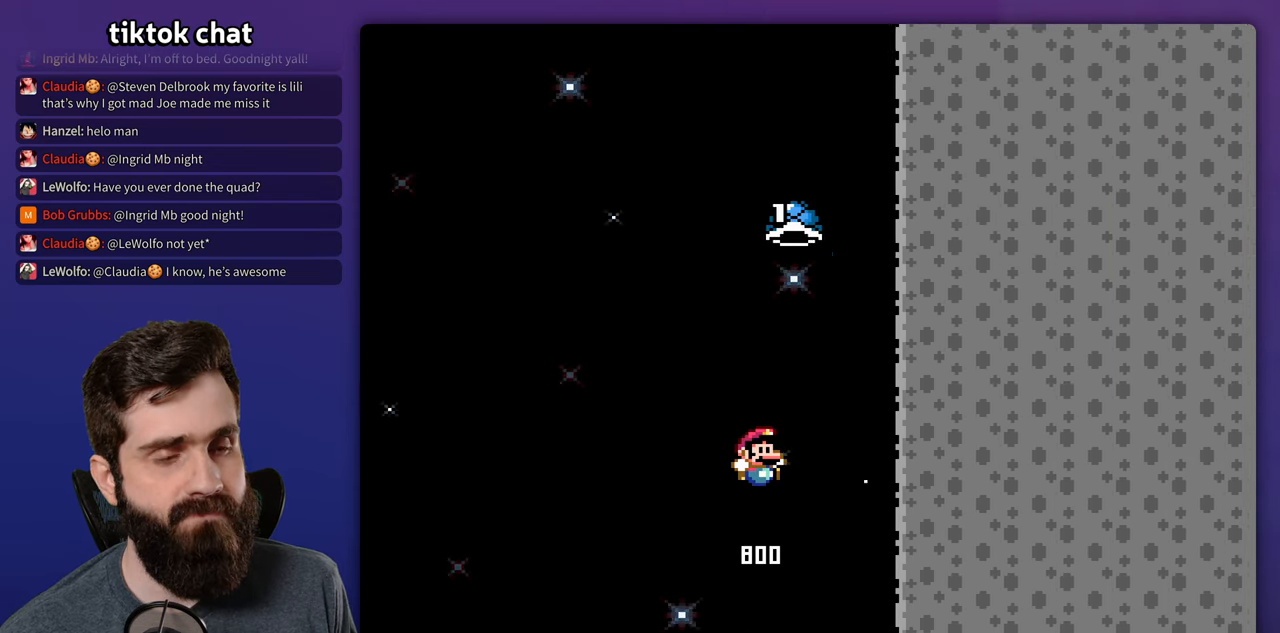
{"buttons": [], "events": [[50, "DPAD_LEFT", "down"], [117, "DPAD_LEFT", "up"]]}